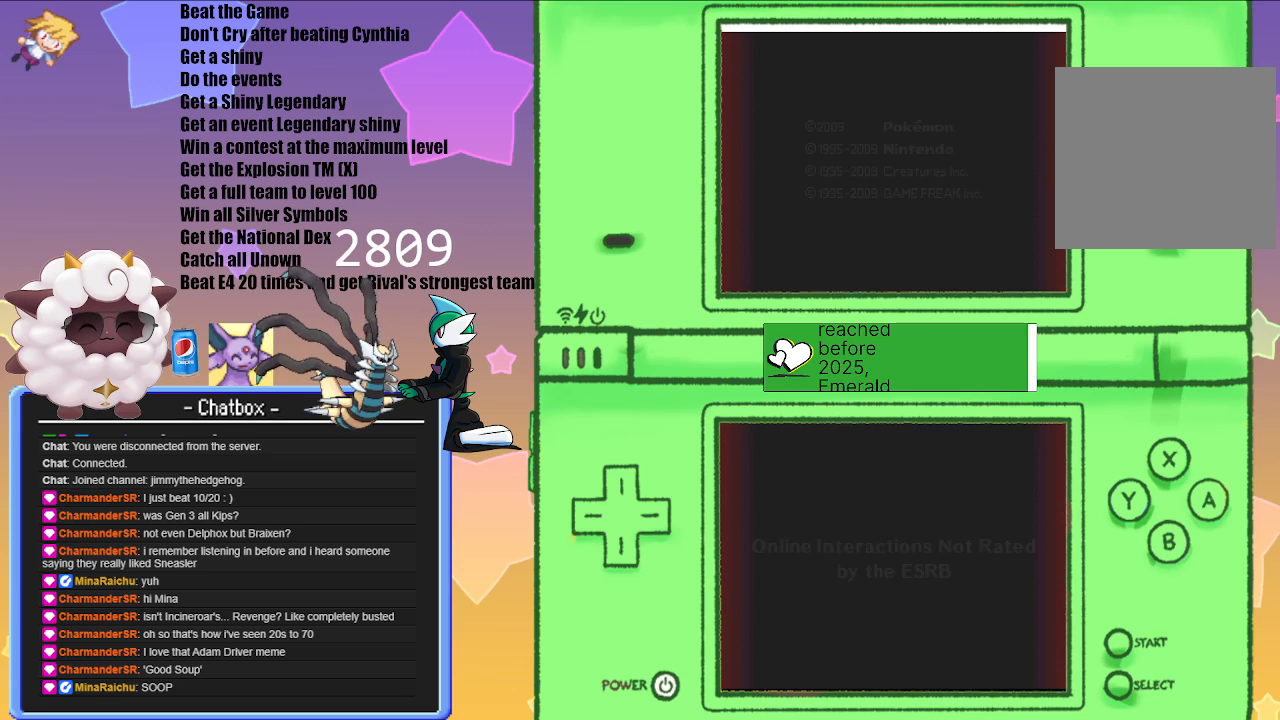
Gameplay with a controller (Nintendo layout); each line is a JSON object with the inputs held at the frame after it. "events" lists button and stick changes between this image and that frame as [ms after this image, input, new state], when the widget could be followed in between. Not read: L2 L3 R2 R3.
{"buttons": [], "left_stick": "center", "right_stick": "center", "events": [[200, "A", "down"], [367, "A", "up"]]}
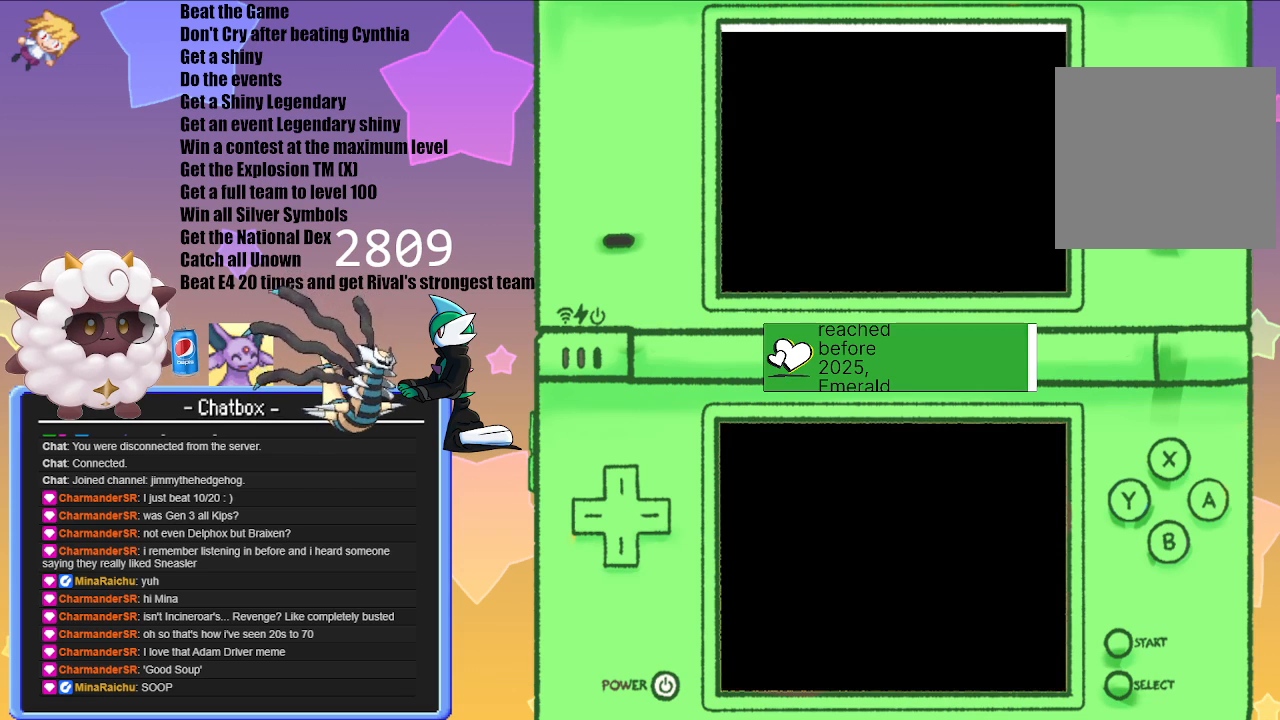
{"buttons": ["A"], "left_stick": "center", "right_stick": "center", "events": [[117, "A", "down"], [267, "A", "up"], [450, "A", "down"]]}
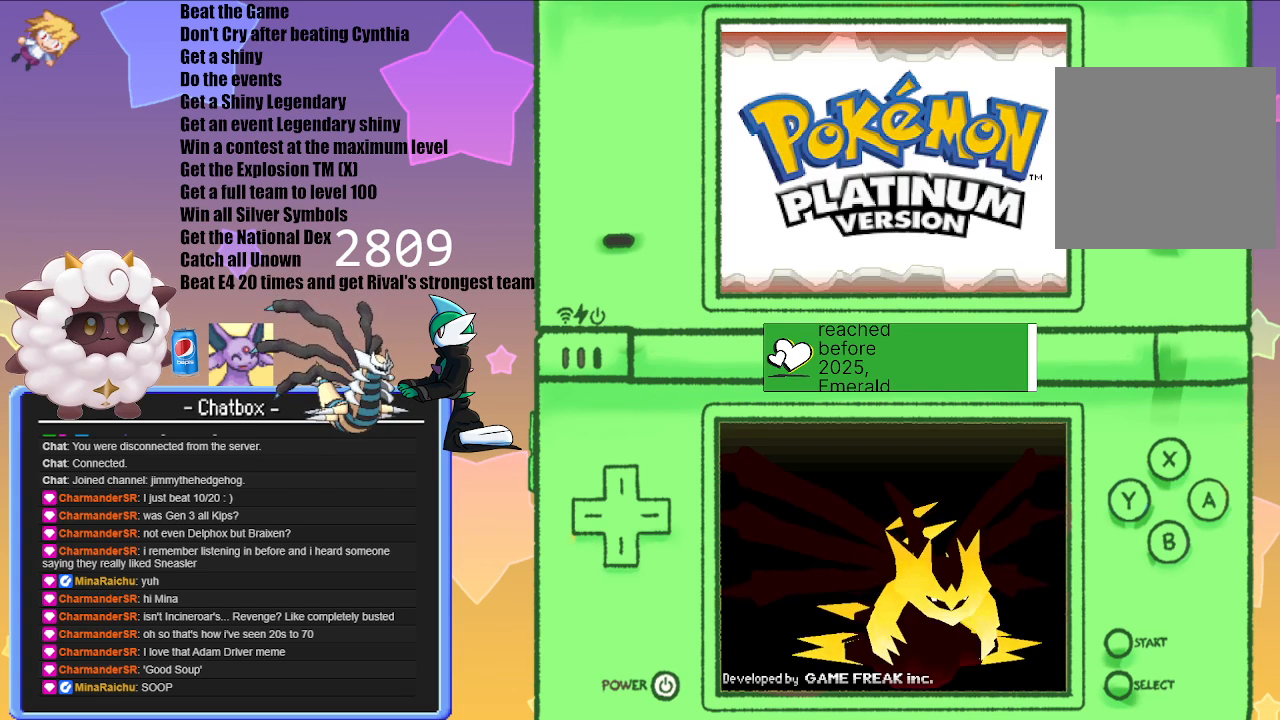
{"buttons": ["A"], "left_stick": "center", "right_stick": "center", "events": [[50, "A", "up"], [217, "A", "down"], [317, "A", "up"], [467, "A", "down"]]}
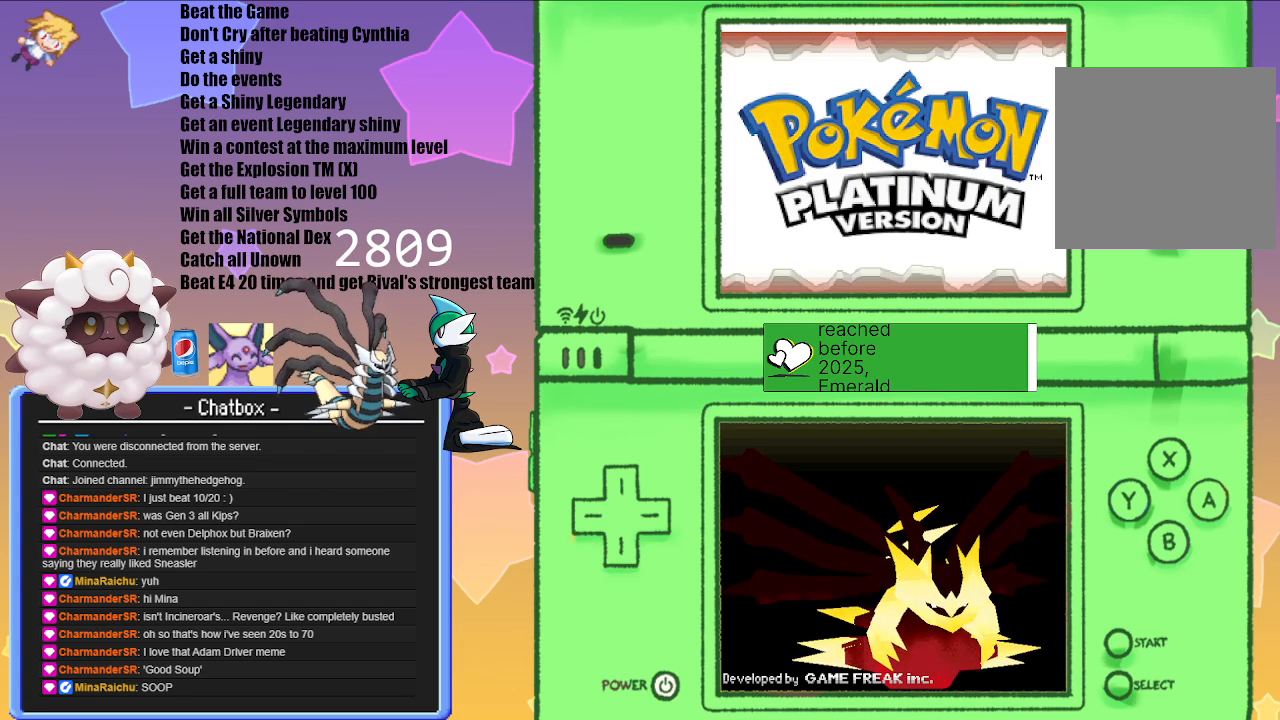
{"buttons": ["A"], "left_stick": "center", "right_stick": "center", "events": [[83, "A", "up"], [183, "A", "down"], [317, "A", "up"], [450, "A", "down"]]}
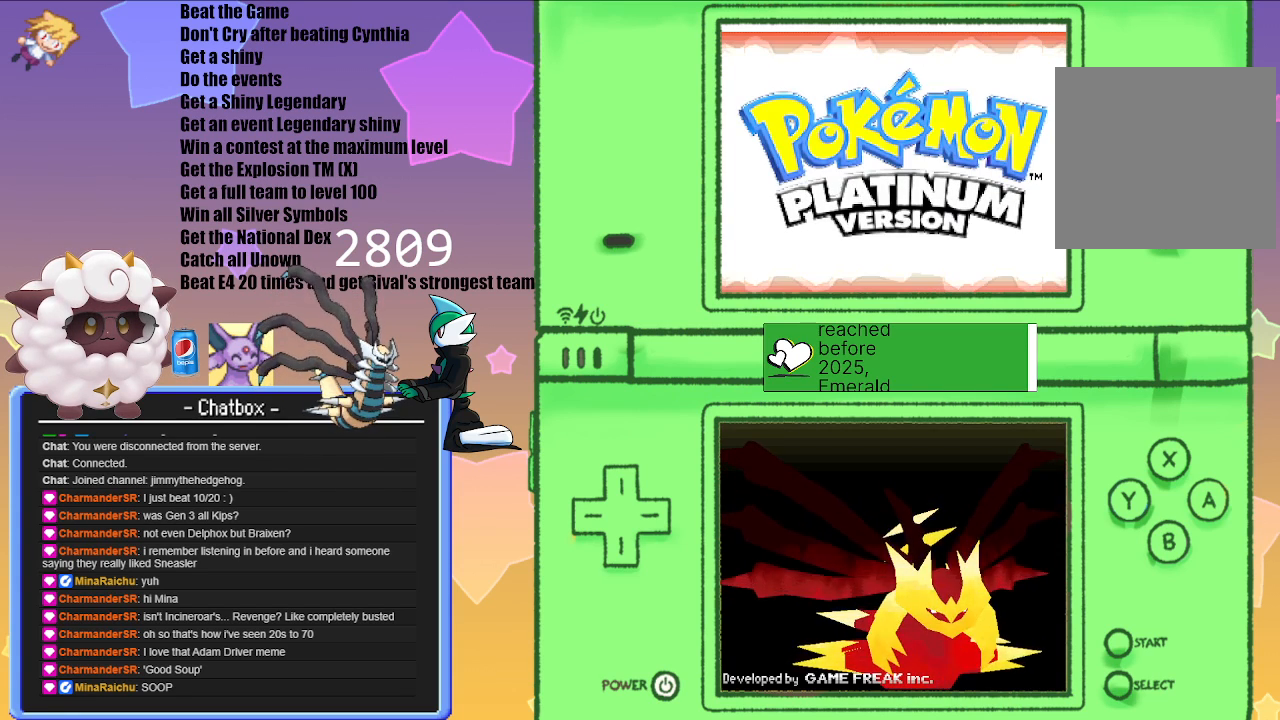
{"buttons": [], "left_stick": "center", "right_stick": "center", "events": [[50, "A", "up"], [150, "A", "down"], [250, "A", "up"], [400, "A", "down"], [500, "A", "up"]]}
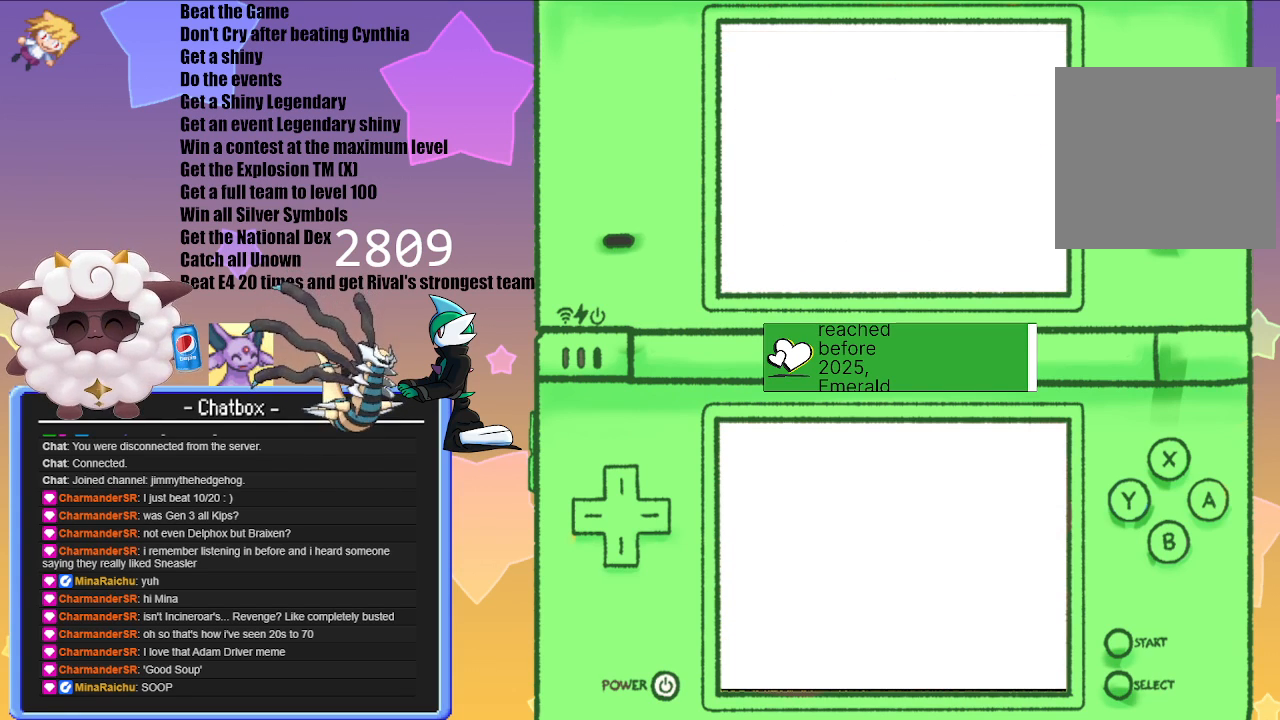
{"buttons": [], "left_stick": "center", "right_stick": "center", "events": []}
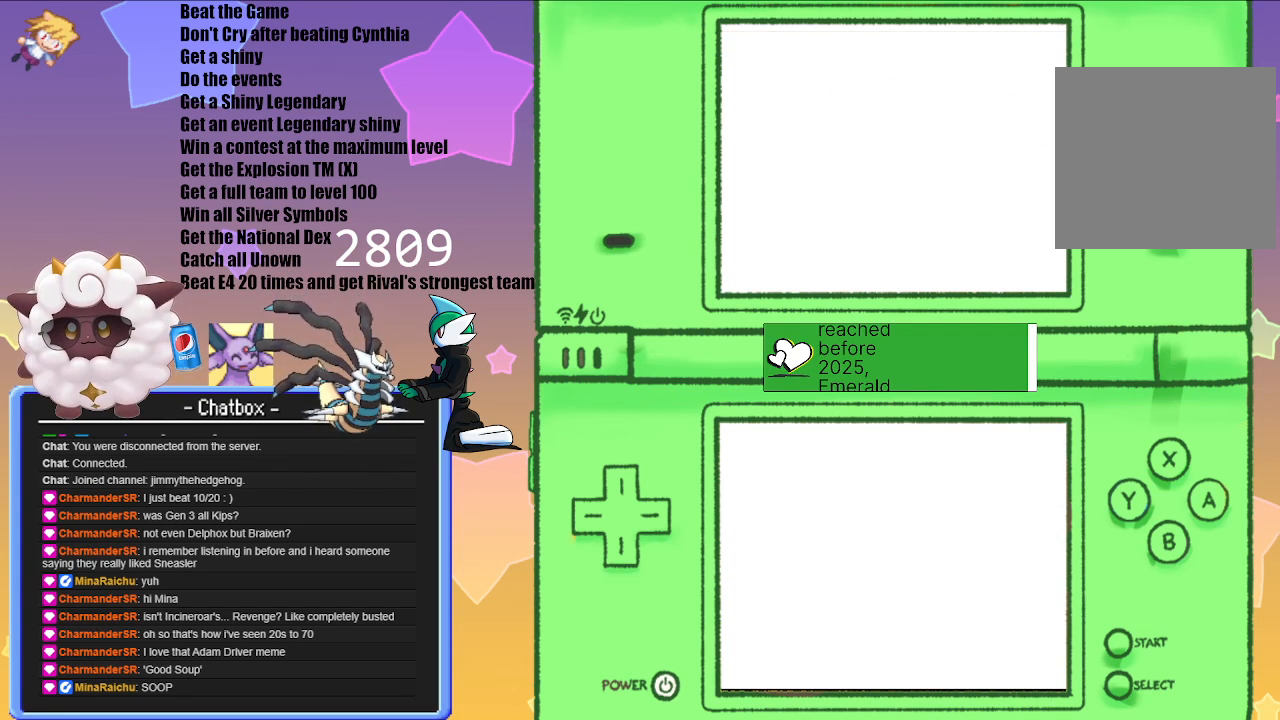
{"buttons": [], "left_stick": "center", "right_stick": "center", "events": []}
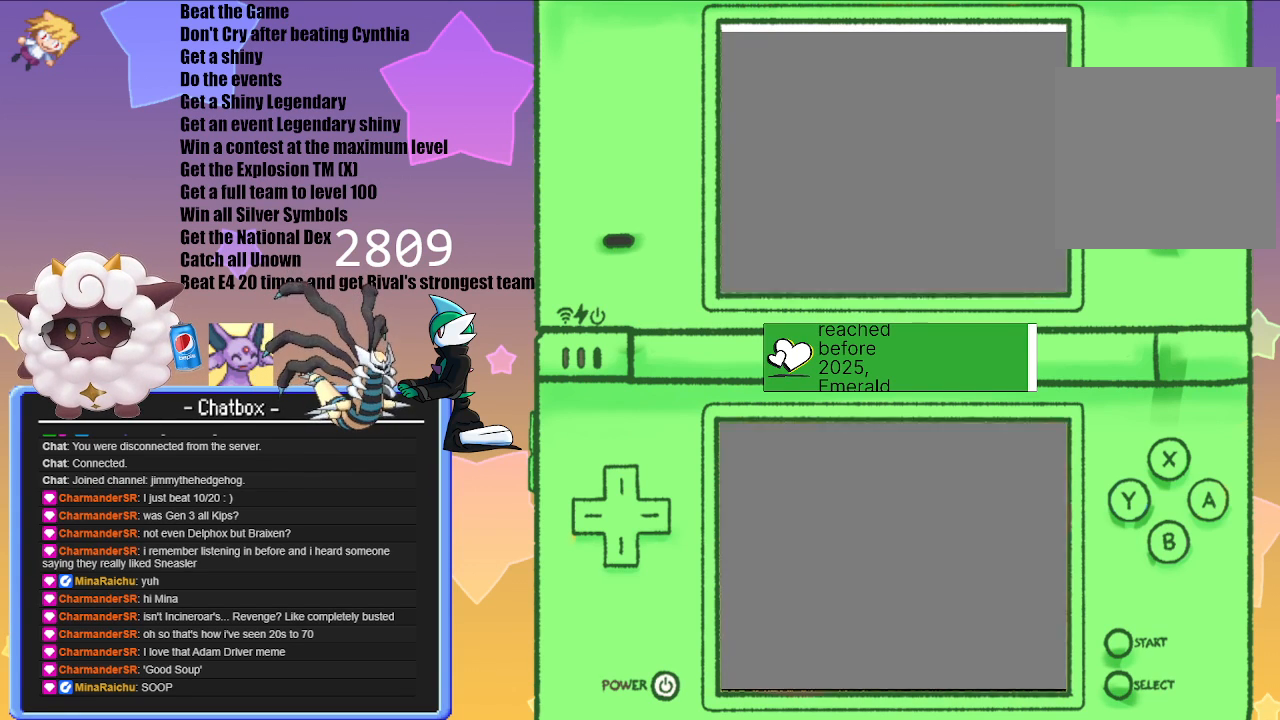
{"buttons": [], "left_stick": "center", "right_stick": "center", "events": []}
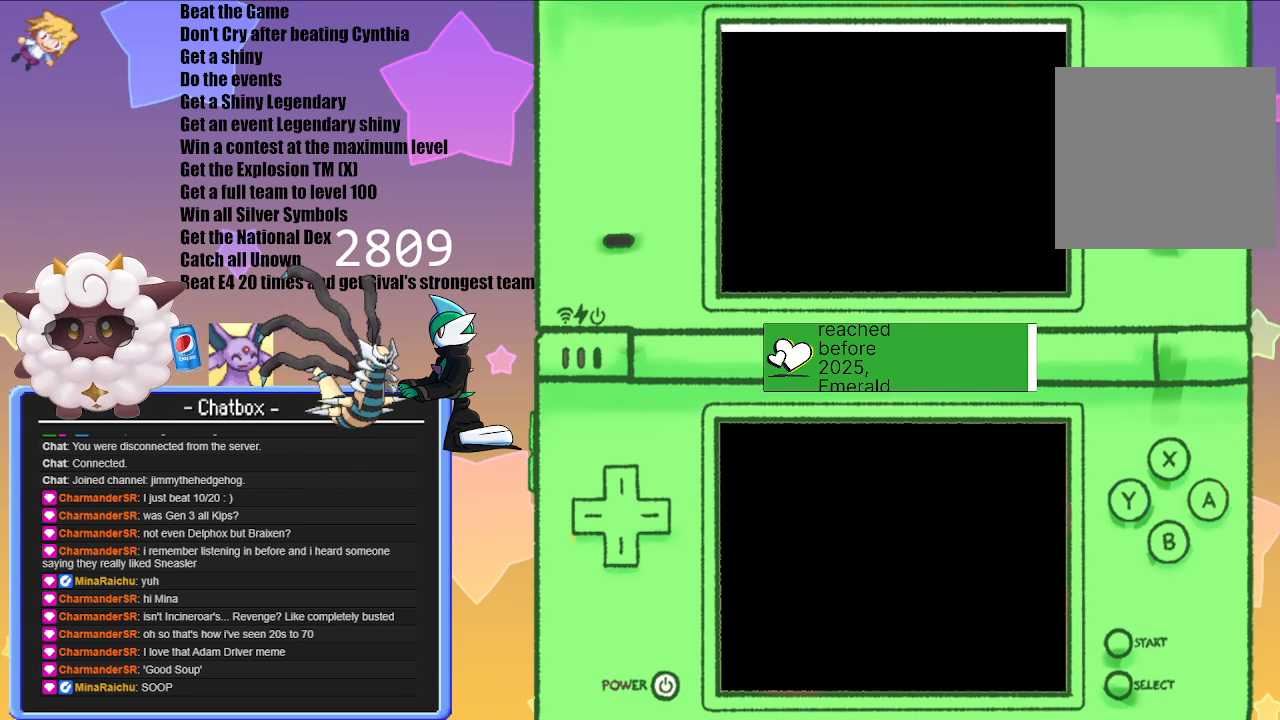
{"buttons": [], "left_stick": "center", "right_stick": "center", "events": []}
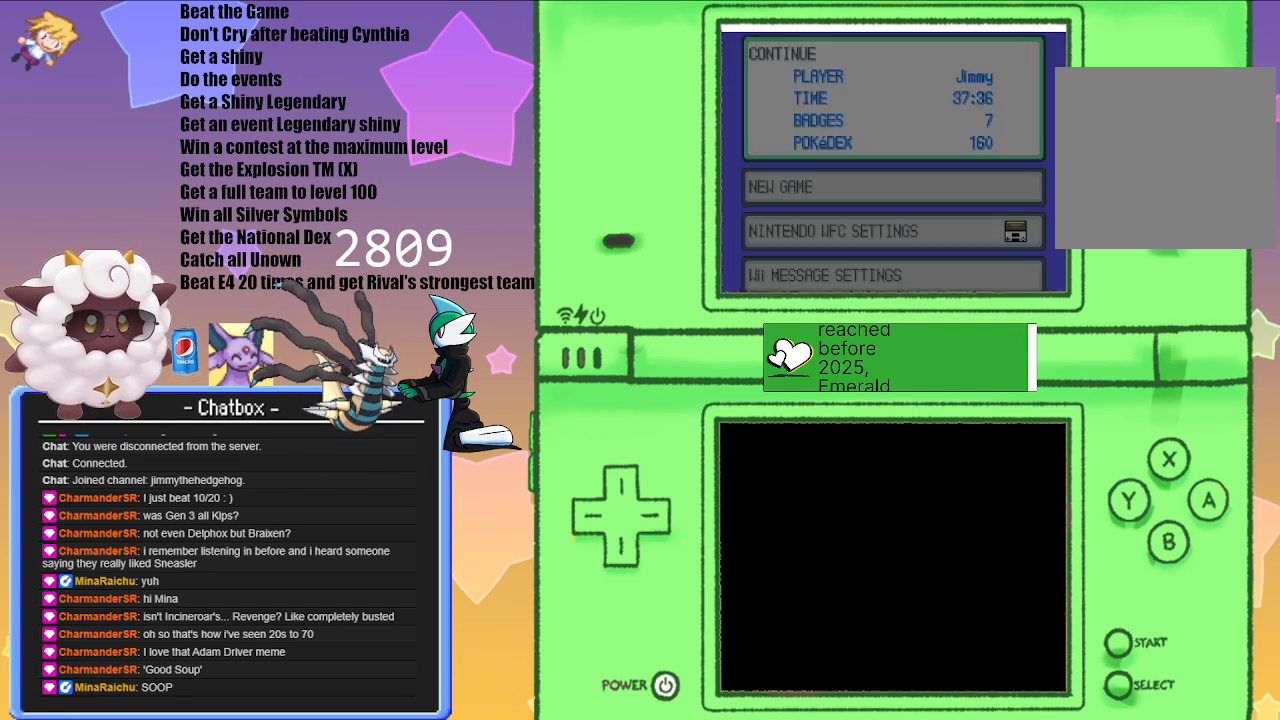
{"buttons": [], "left_stick": "center", "right_stick": "center", "events": [[267, "A", "down"], [417, "A", "up"]]}
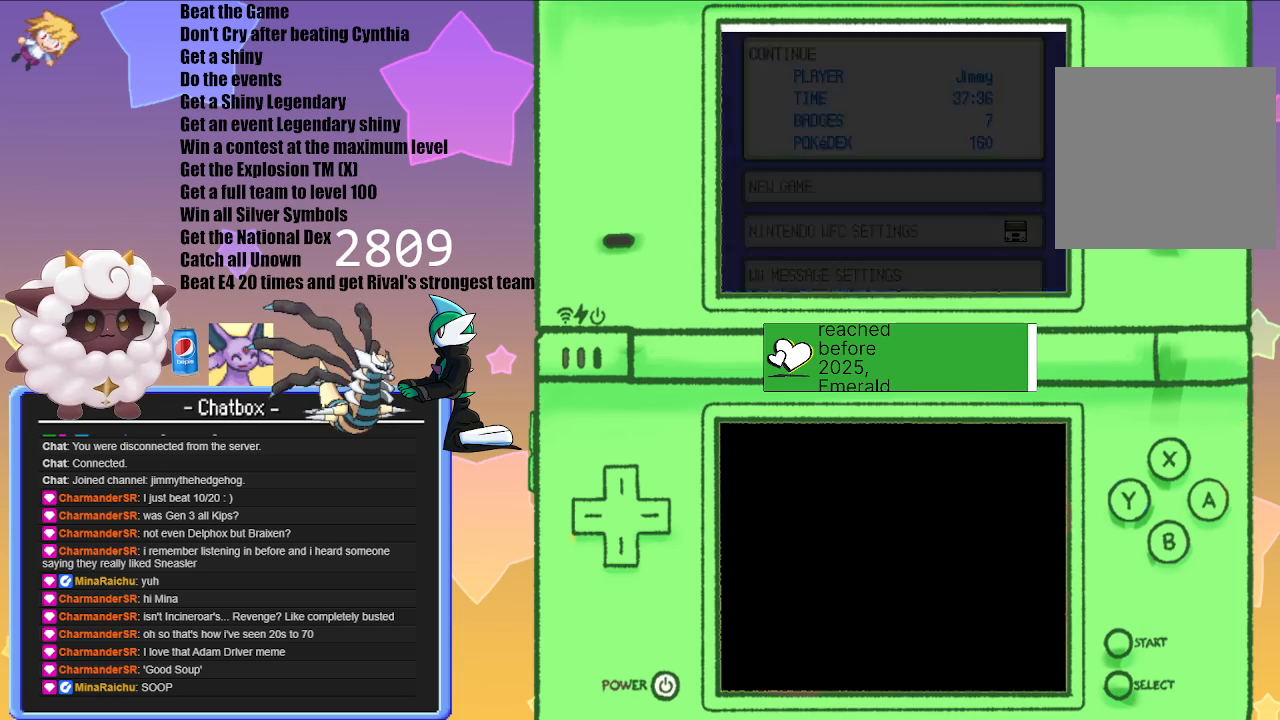
{"buttons": [], "left_stick": "center", "right_stick": "center", "events": []}
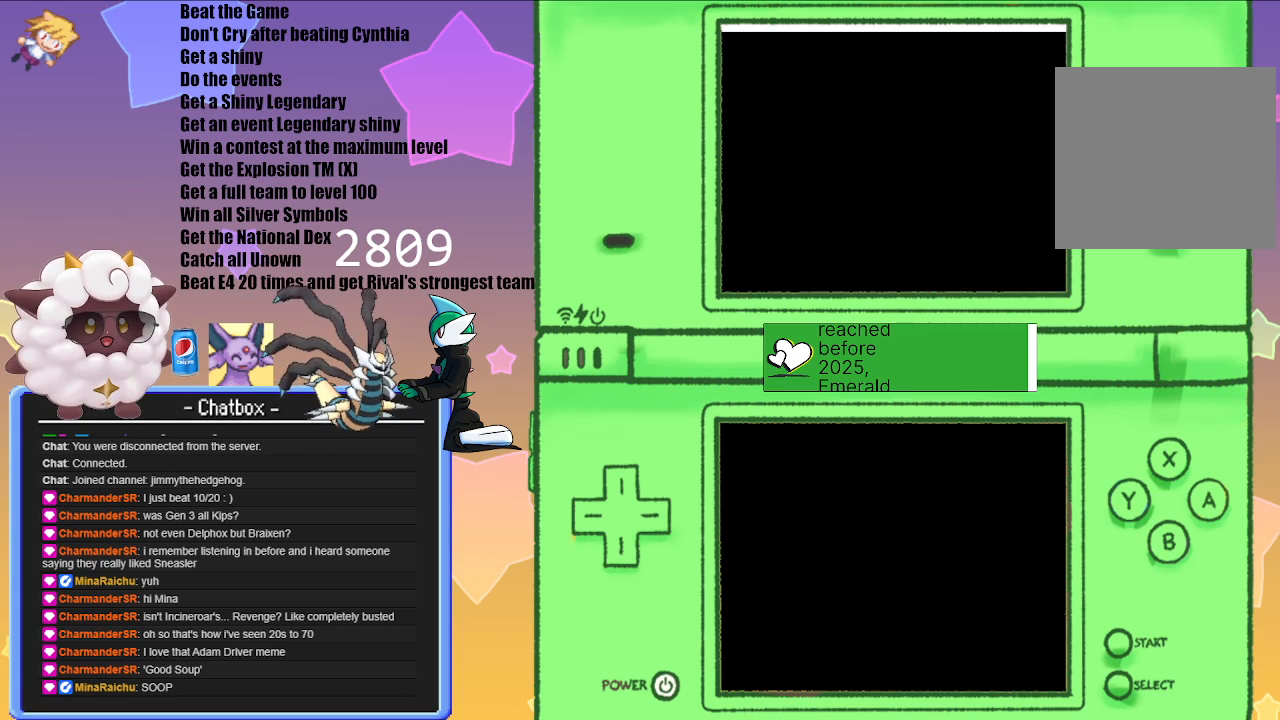
{"buttons": [], "left_stick": "center", "right_stick": "center", "events": []}
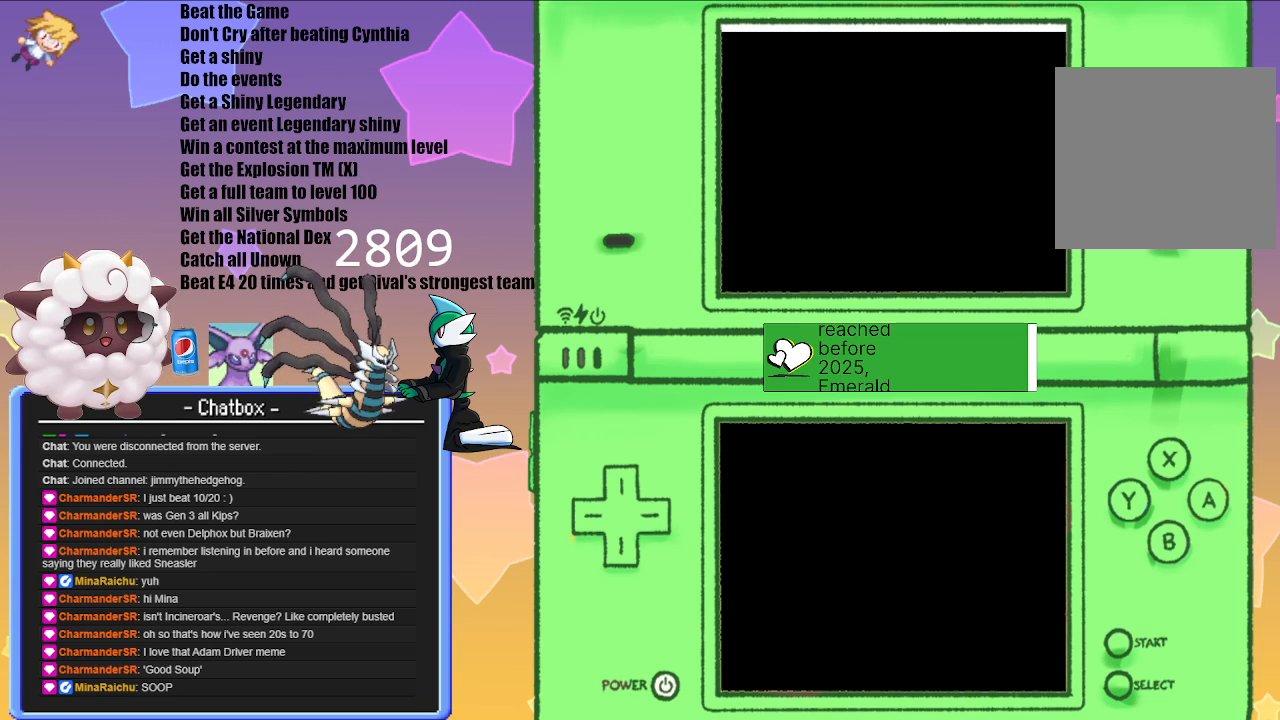
{"buttons": [], "left_stick": "center", "right_stick": "center", "events": []}
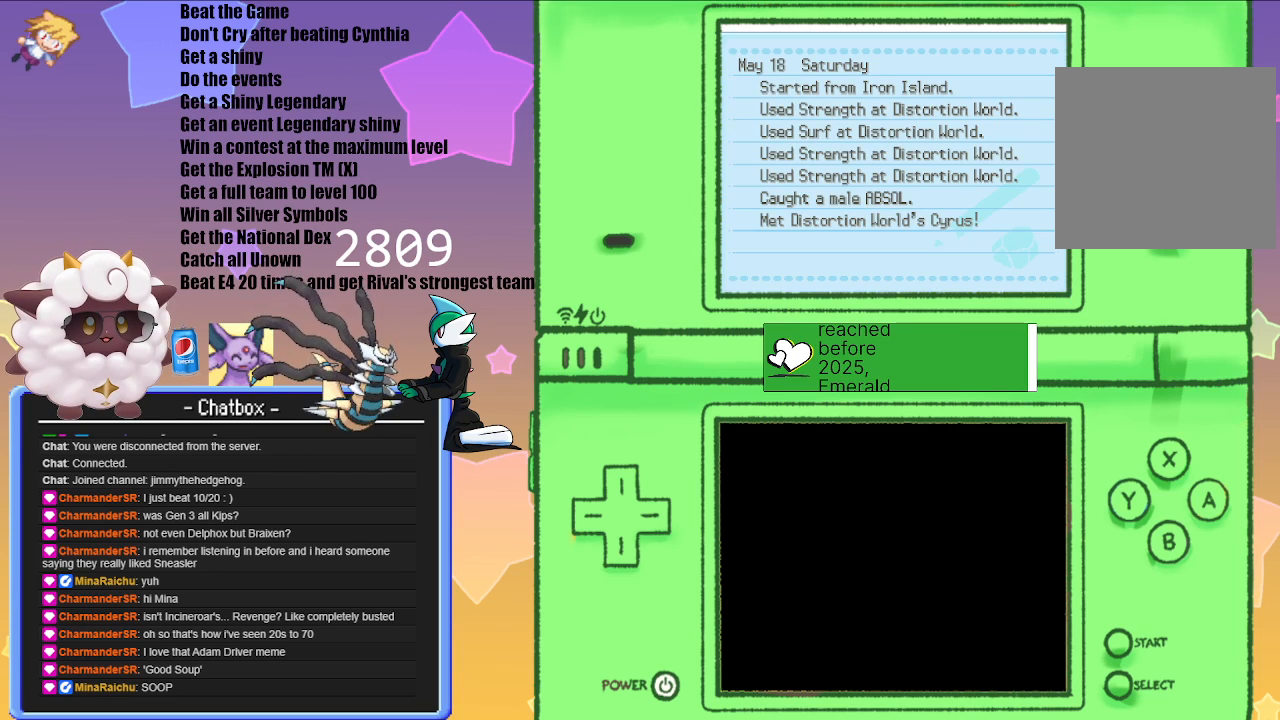
{"buttons": [], "left_stick": "center", "right_stick": "center", "events": [[50, "B", "down"], [200, "B", "up"]]}
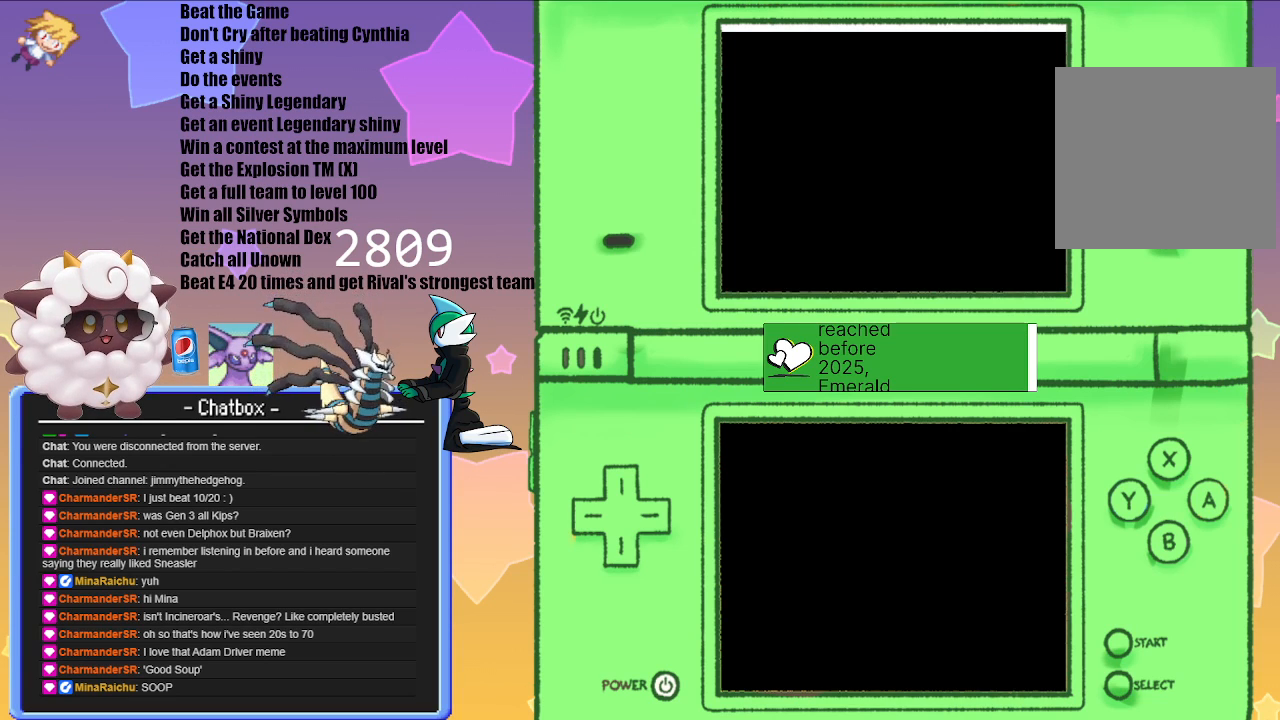
{"buttons": [], "left_stick": "center", "right_stick": "center", "events": []}
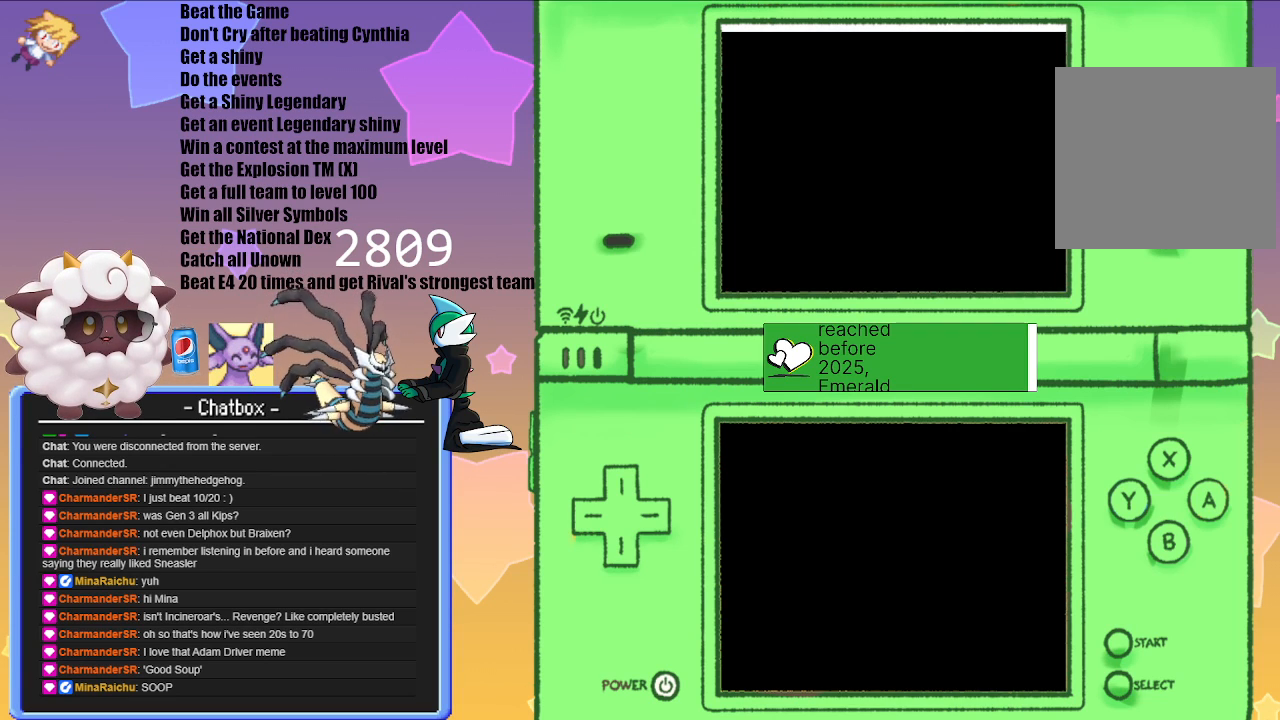
{"buttons": [], "left_stick": "center", "right_stick": "center", "events": []}
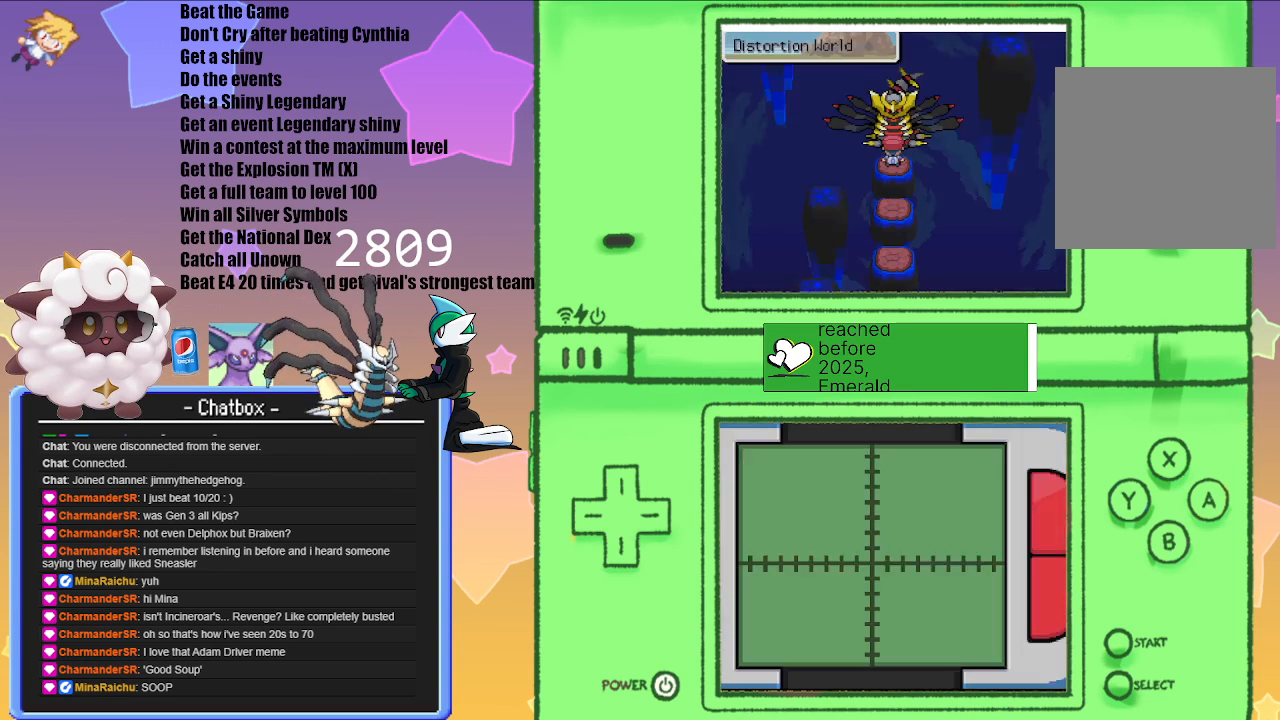
{"buttons": [], "left_stick": "center", "right_stick": "center", "events": []}
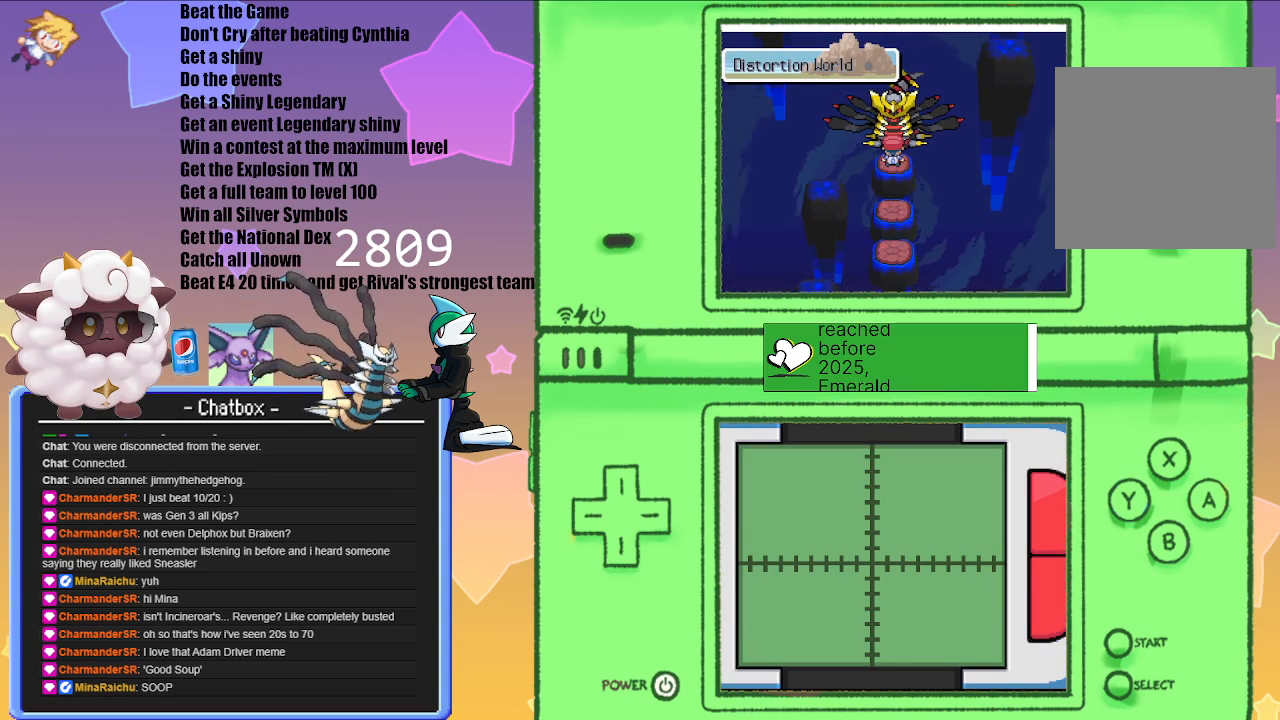
{"buttons": [], "left_stick": "center", "right_stick": "center", "events": [[50, "A", "down"], [183, "A", "up"]]}
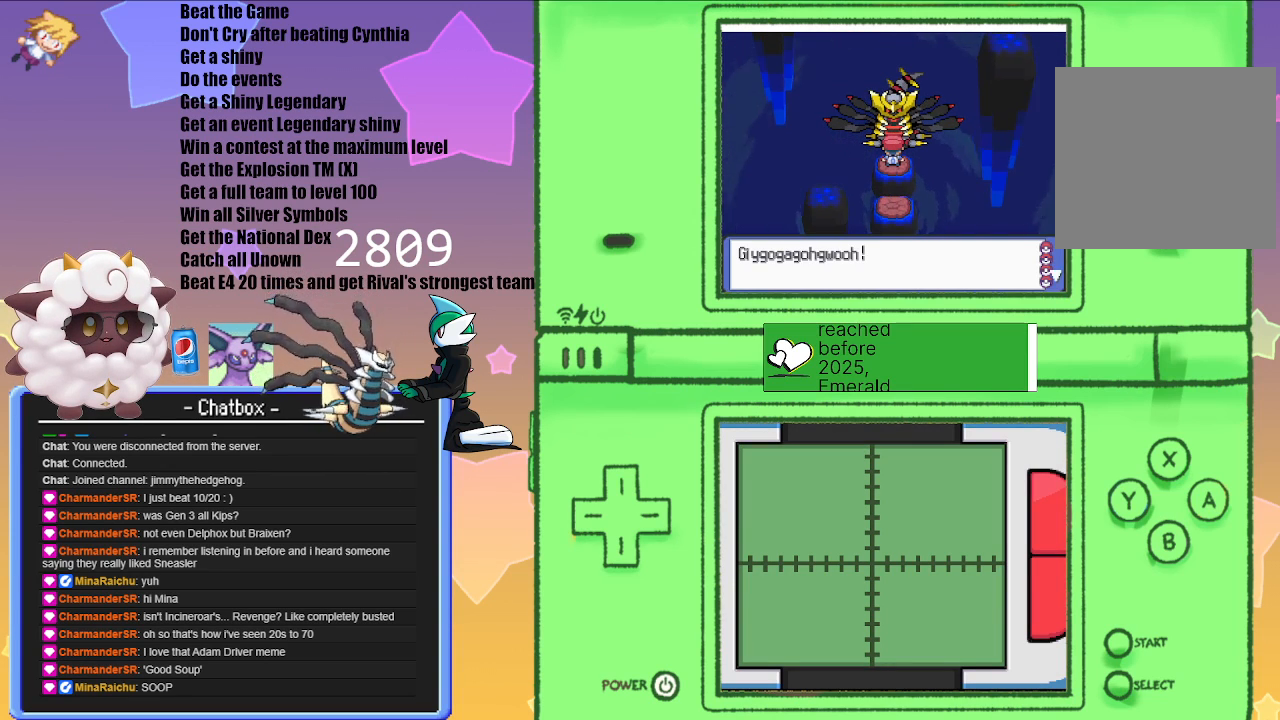
{"buttons": ["A"], "left_stick": "center", "right_stick": "center", "events": [[50, "A", "down"], [183, "A", "up"], [367, "A", "down"]]}
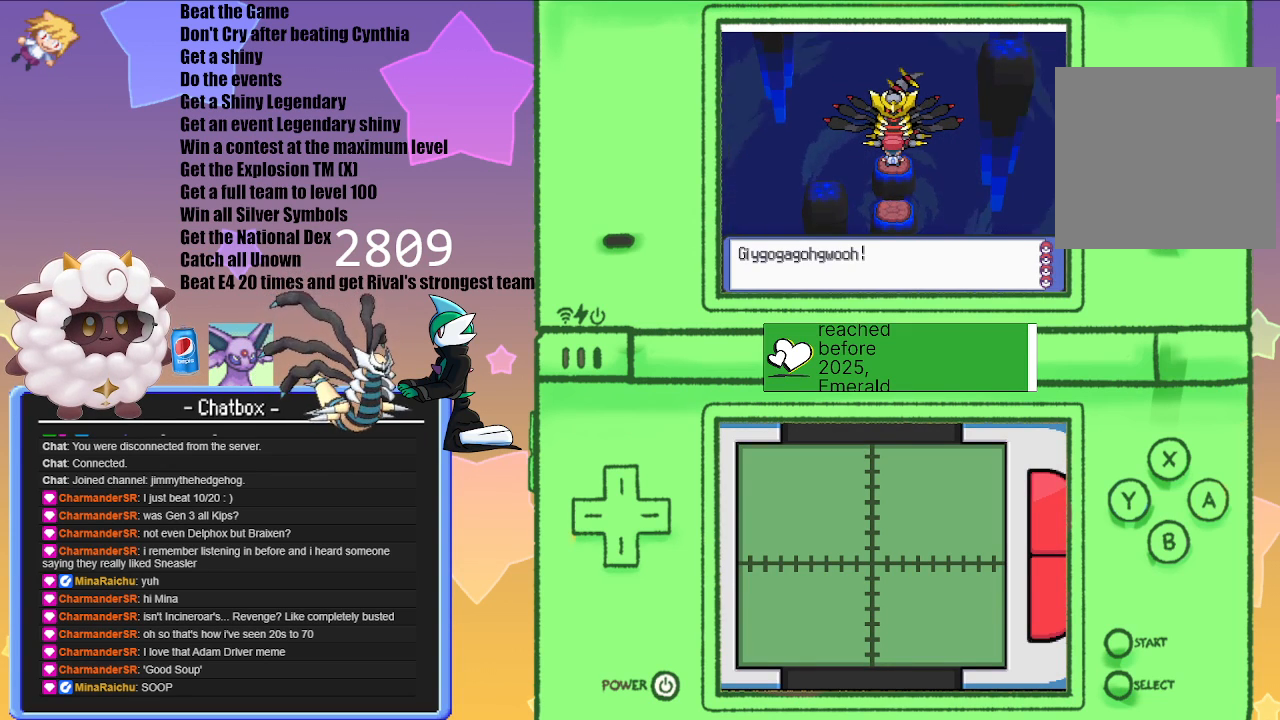
{"buttons": [], "left_stick": "center", "right_stick": "center", "events": [[33, "A", "up"], [283, "A", "down"], [433, "A", "up"]]}
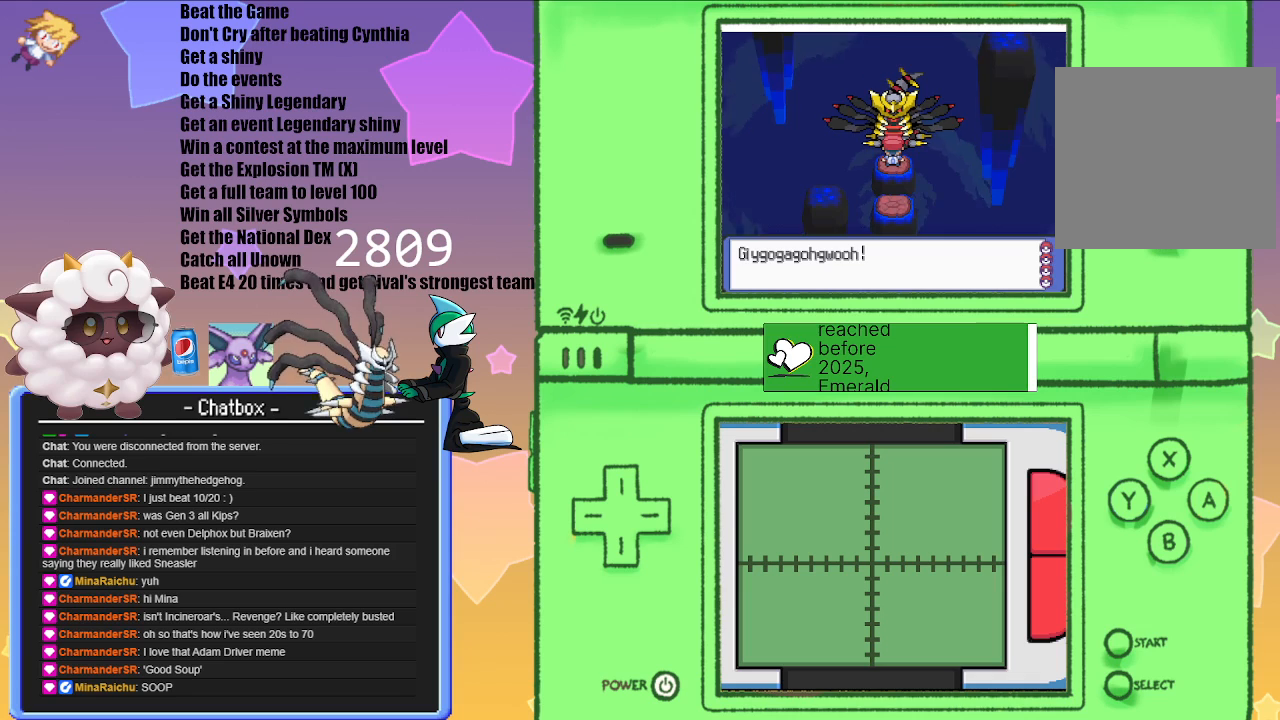
{"buttons": [], "left_stick": "center", "right_stick": "center", "events": [[117, "A", "down"], [250, "A", "up"]]}
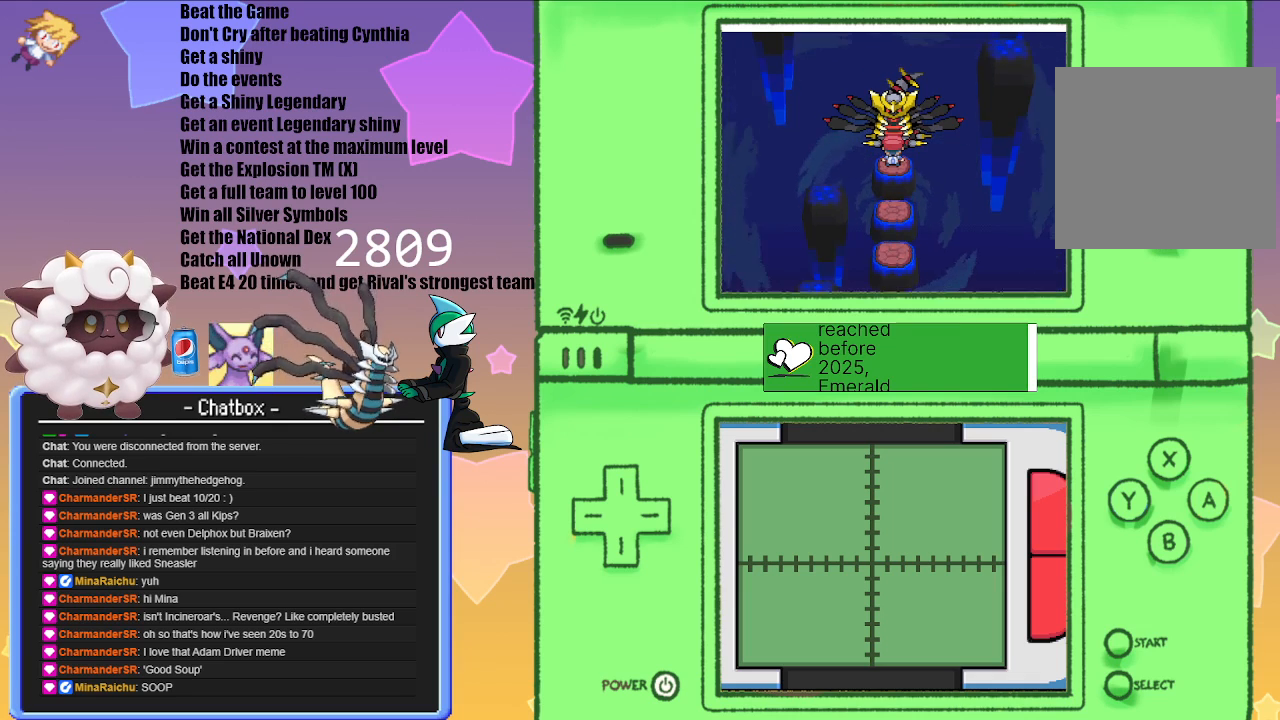
{"buttons": [], "left_stick": "center", "right_stick": "center", "events": [[33, "A", "down"], [167, "A", "up"]]}